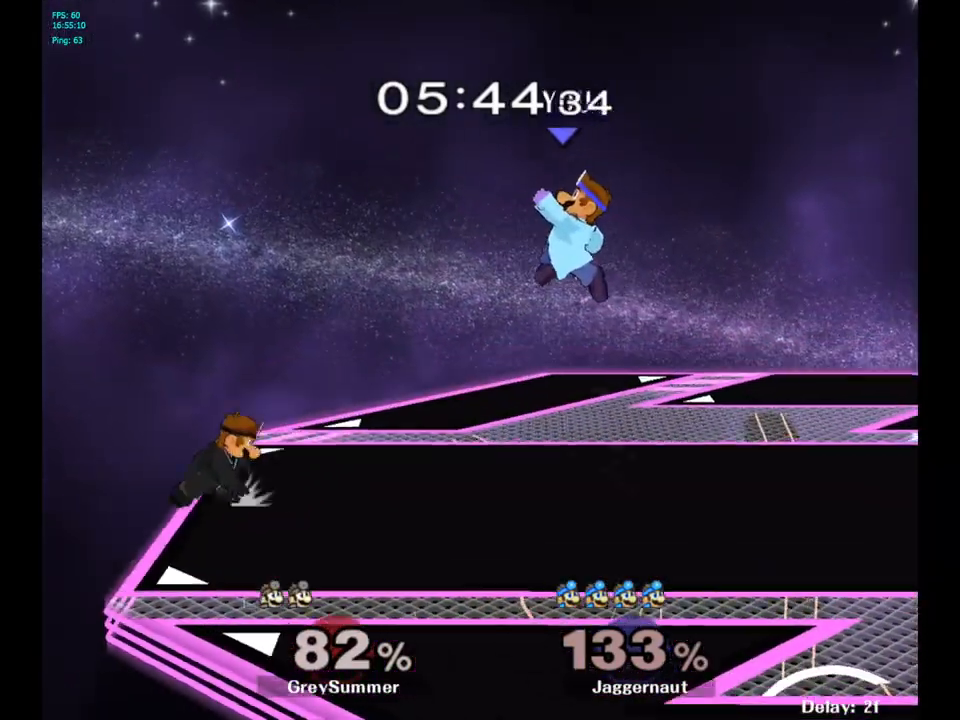
Gameplay with a controller (Nintendo layout); each line is a JSON object with the inputs held at the frame after it. "events" lists button and stick changes between this image and that frame as [ms after this image, input, new state], when the widget could be followed in between. Not read: L3 R3.
{"buttons": [], "left_stick": "up-left", "right_stick": "center", "events": [[167, "right_stick", "left"], [267, "right_stick", "center"]]}
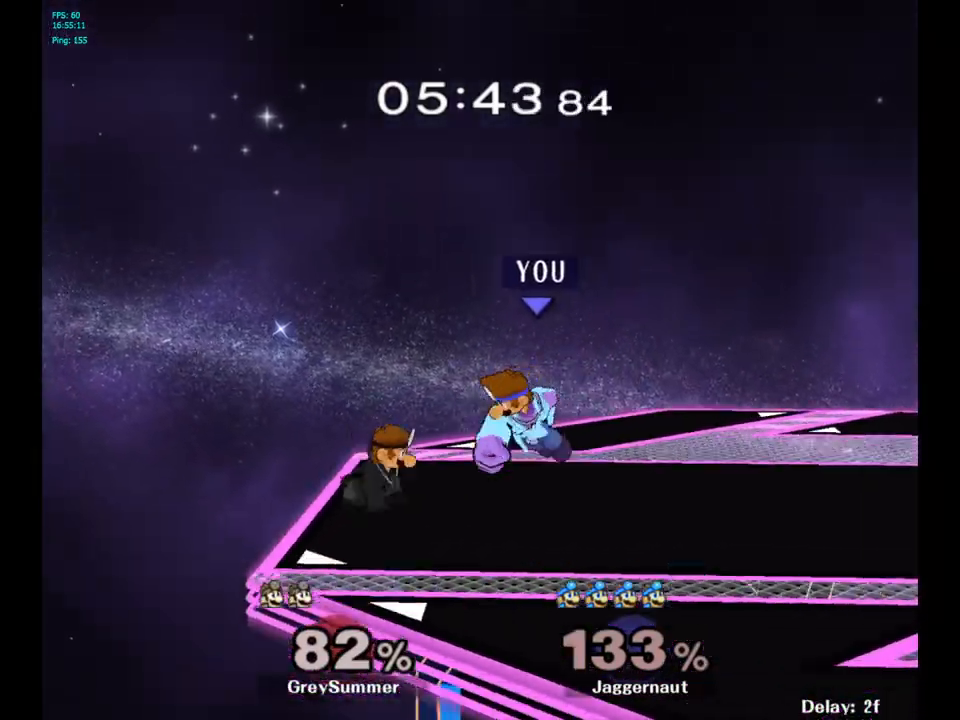
{"buttons": ["R1"], "left_stick": "center", "right_stick": "center", "events": [[50, "left_stick", "center"], [150, "left_stick", "down"], [167, "R1", "down"], [333, "left_stick", "center"]]}
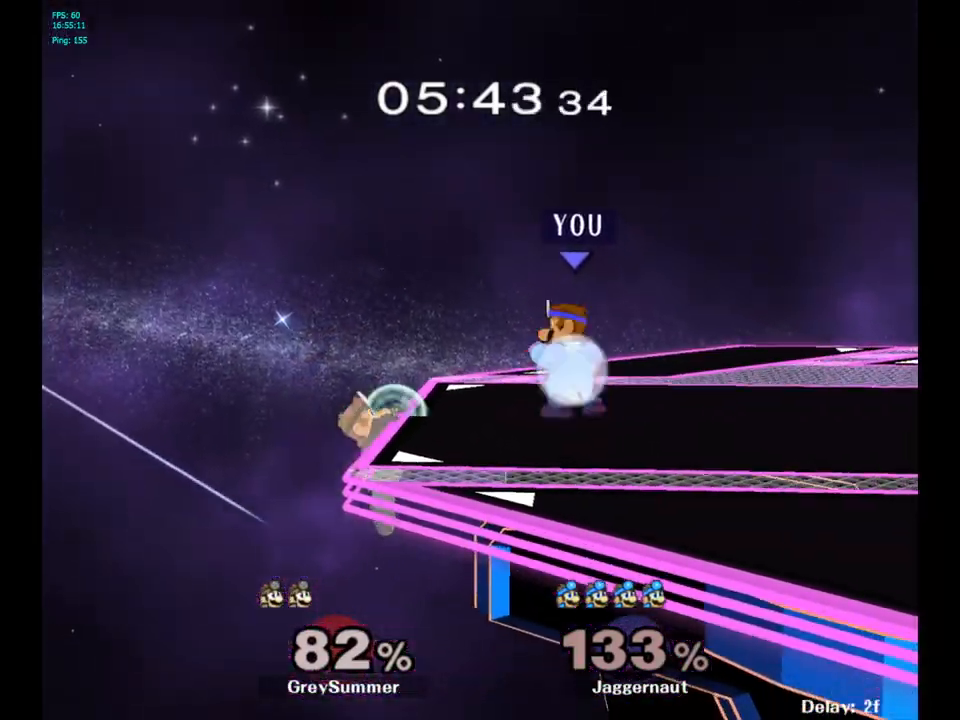
{"buttons": [], "left_stick": "left", "right_stick": "center", "events": [[83, "left_stick", "right"], [267, "R1", "up"], [283, "left_stick", "center"], [400, "left_stick", "left"]]}
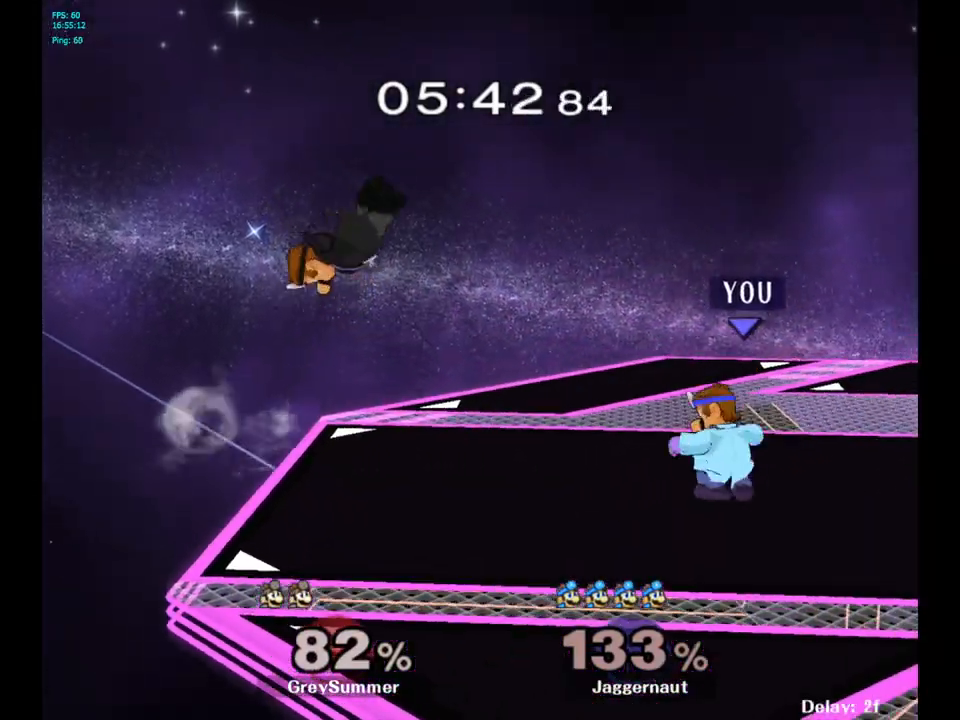
{"buttons": ["A"], "left_stick": "up", "right_stick": "center", "events": [[433, "A", "down"], [450, "left_stick", "up"]]}
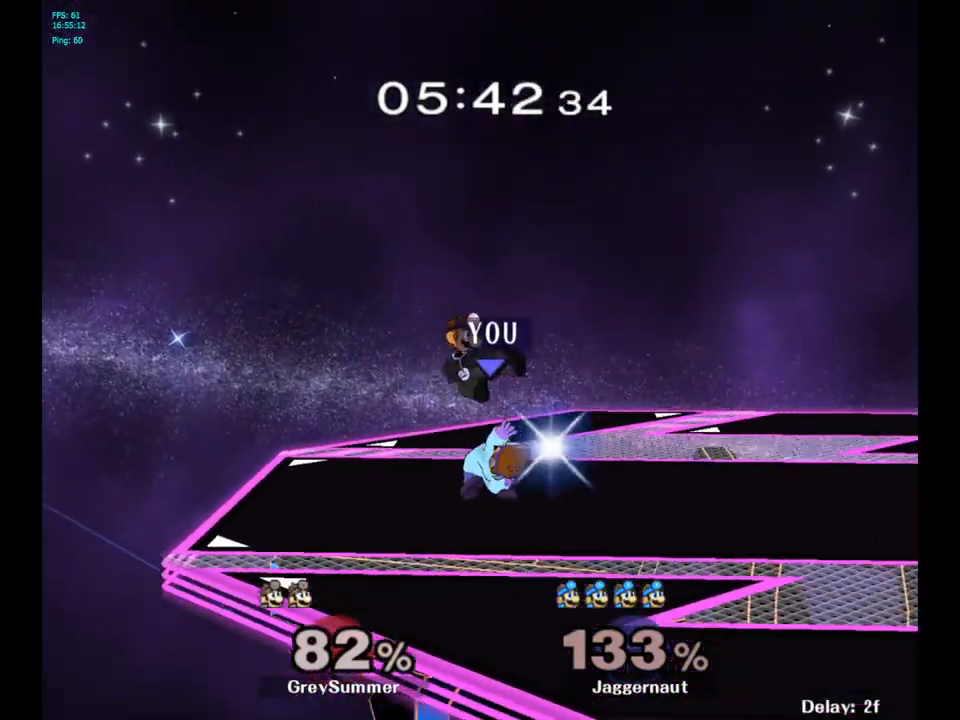
{"buttons": [], "left_stick": "center", "right_stick": "center", "events": [[33, "A", "up"], [383, "left_stick", "center"]]}
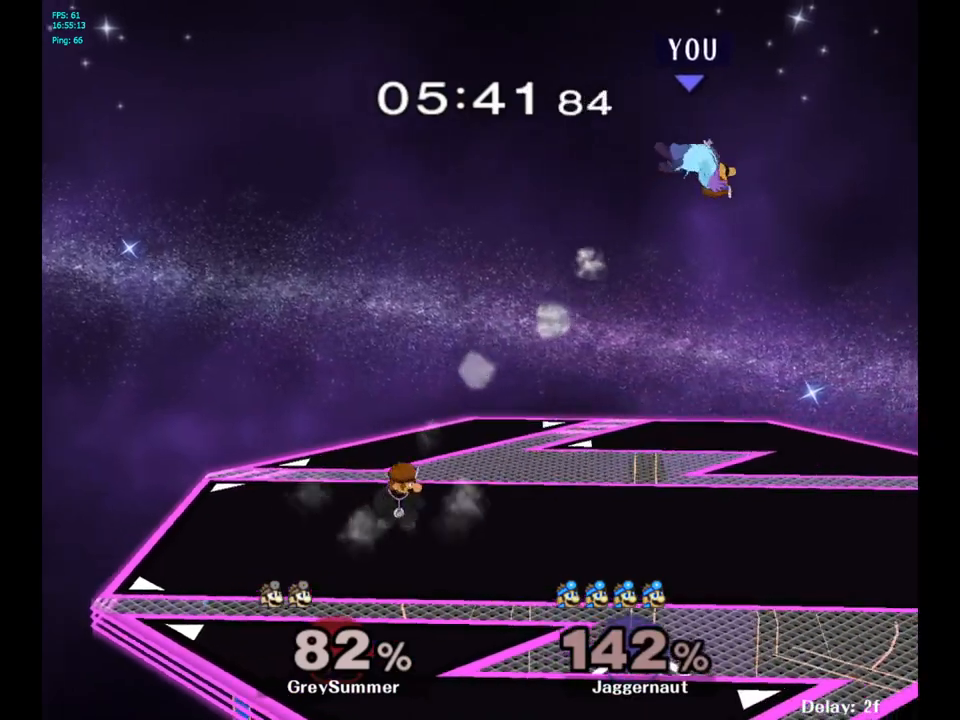
{"buttons": [], "left_stick": "center", "right_stick": "center", "events": [[300, "left_stick", "up-left"], [350, "left_stick", "left"], [500, "left_stick", "center"]]}
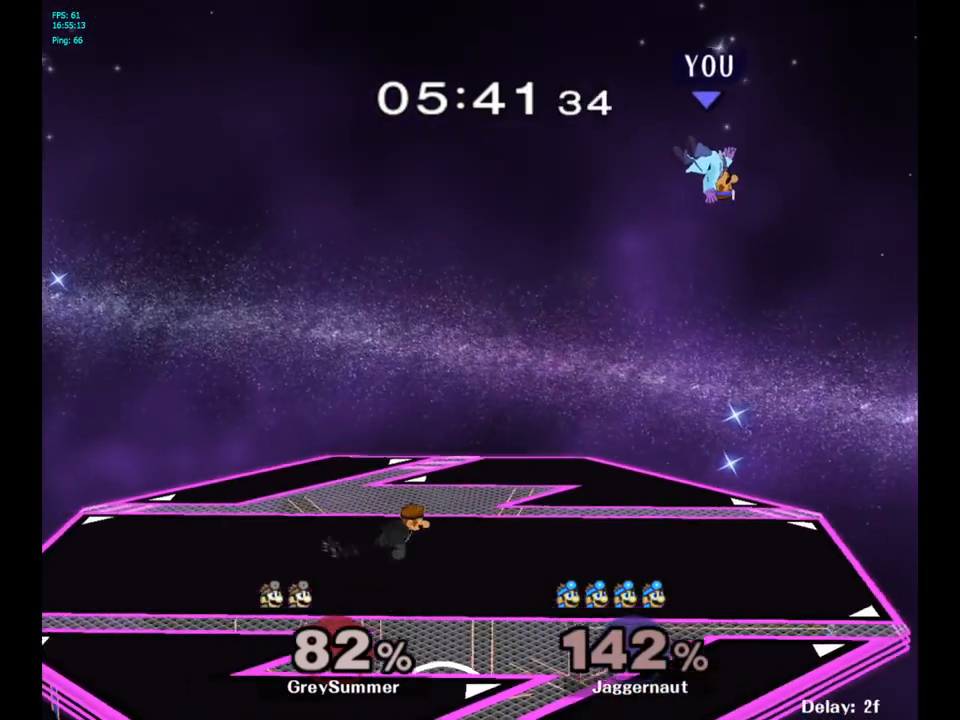
{"buttons": ["B"], "left_stick": "right", "right_stick": "center", "events": [[100, "left_stick", "left"], [183, "left_stick", "center"], [283, "B", "down"], [383, "B", "up"], [467, "B", "down"], [483, "left_stick", "right"]]}
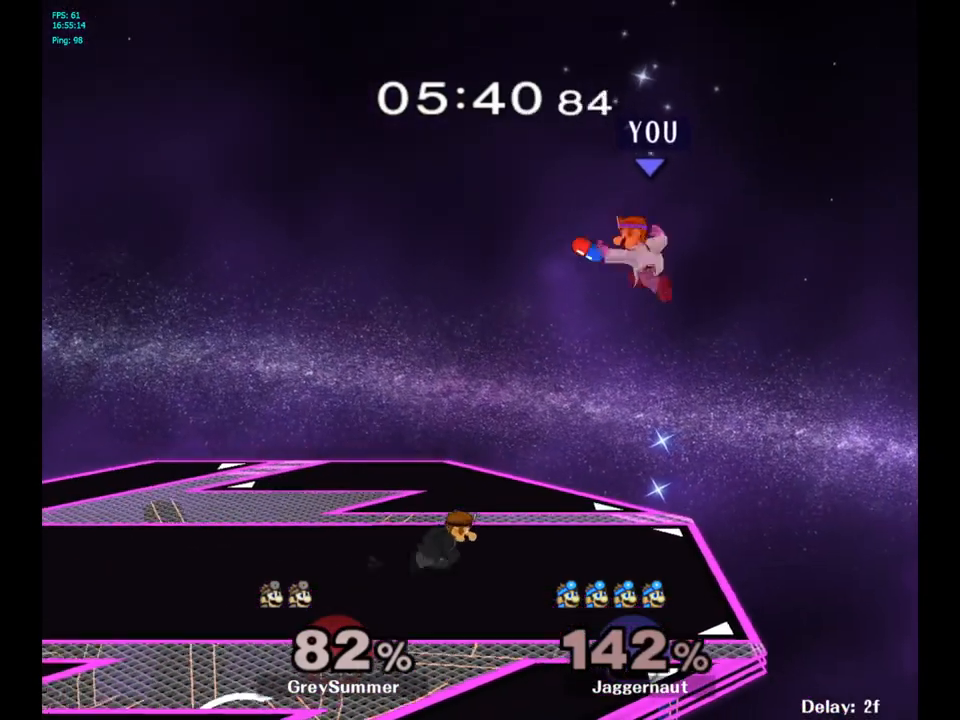
{"buttons": [], "left_stick": "center", "right_stick": "center", "events": [[67, "B", "up"], [400, "left_stick", "center"]]}
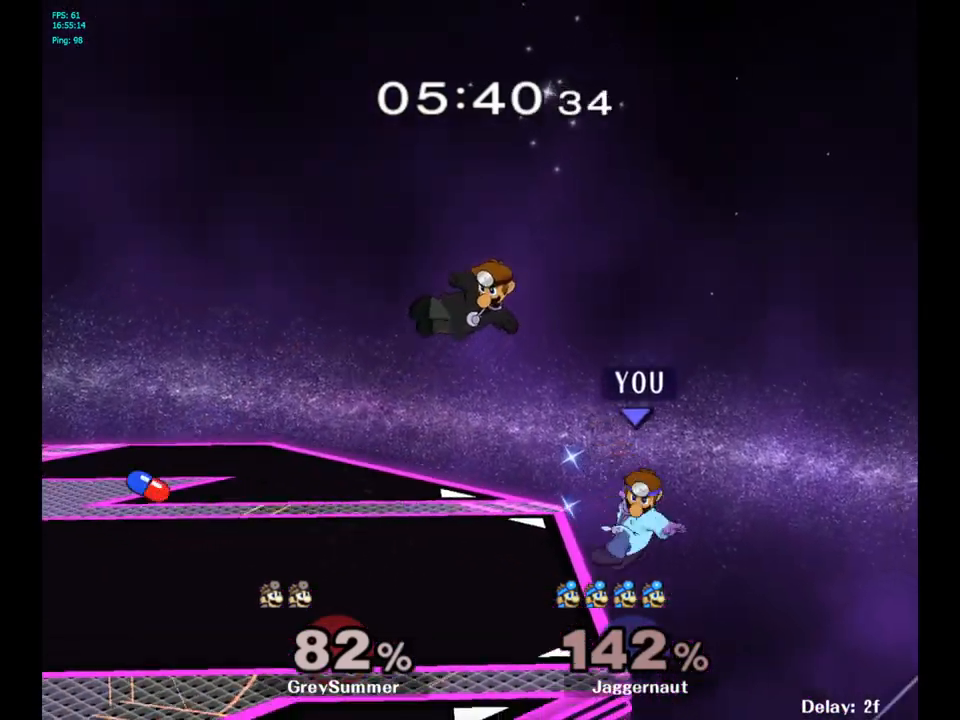
{"buttons": ["A", "Y"], "left_stick": "center", "right_stick": "center", "events": [[267, "left_stick", "right"], [333, "left_stick", "left"], [367, "Y", "down"], [400, "left_stick", "center"], [483, "A", "down"]]}
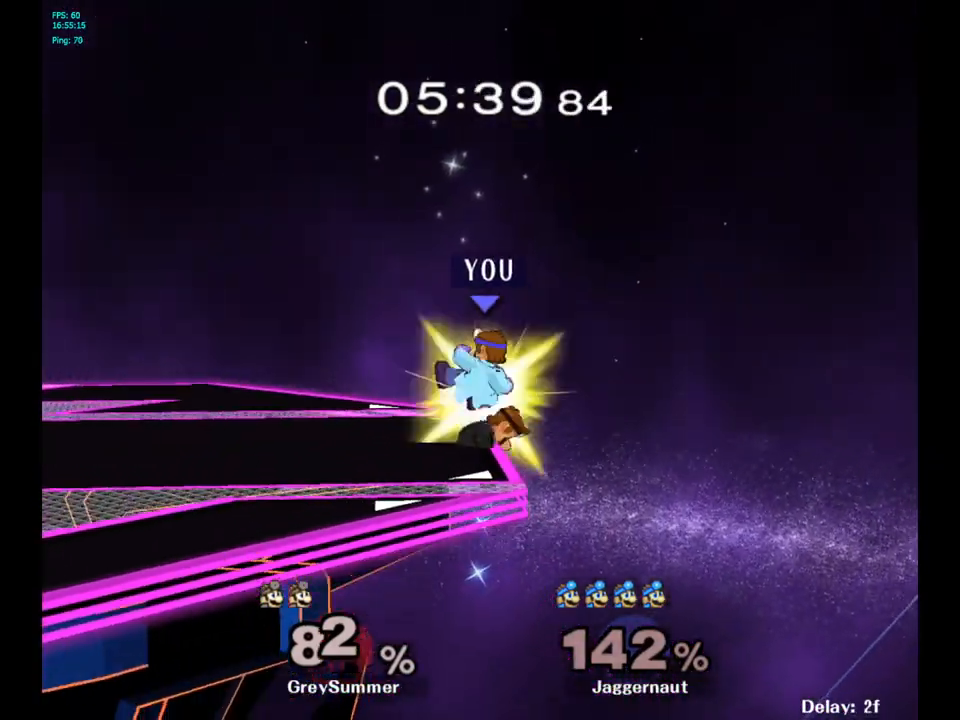
{"buttons": ["R1"], "left_stick": "down-left", "right_stick": "center", "events": [[33, "Y", "up"], [100, "left_stick", "left"], [117, "A", "up"], [450, "left_stick", "down-left"], [467, "R1", "down"]]}
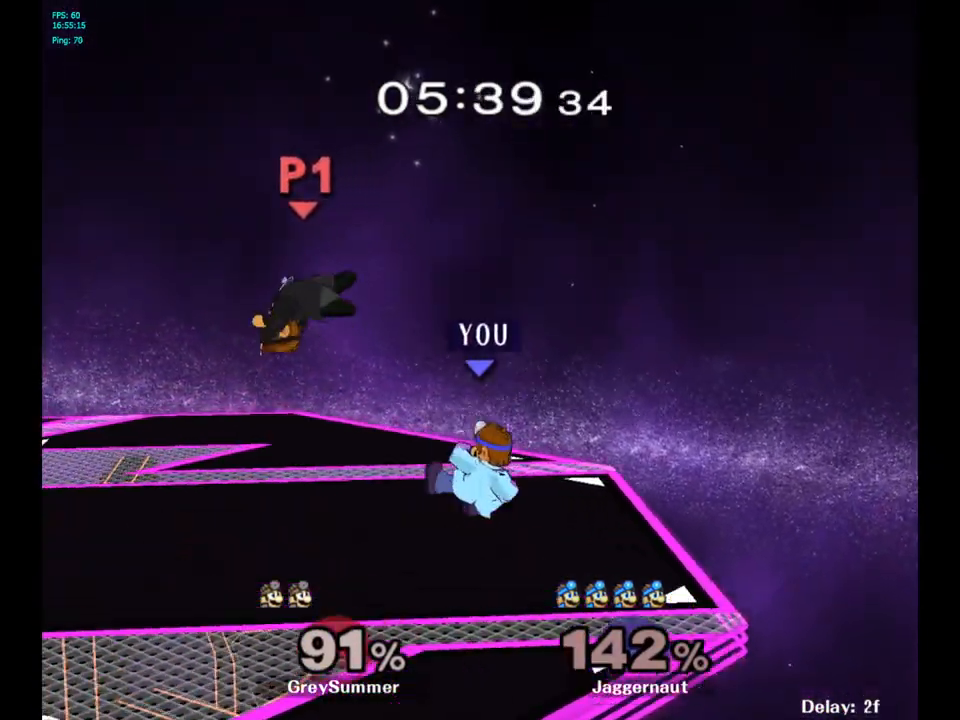
{"buttons": ["Y"], "left_stick": "left", "right_stick": "center", "events": [[117, "left_stick", "center"], [133, "R1", "up"], [283, "left_stick", "left"], [383, "Y", "down"]]}
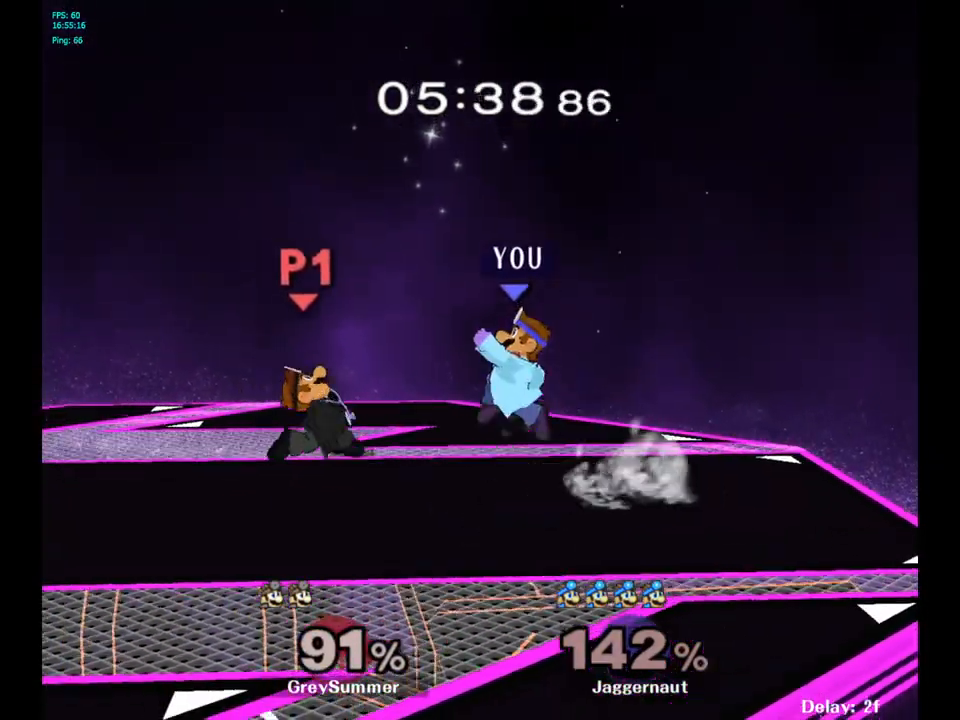
{"buttons": [], "left_stick": "left", "right_stick": "center", "events": [[50, "left_stick", "center"], [83, "Y", "up"], [383, "left_stick", "left"]]}
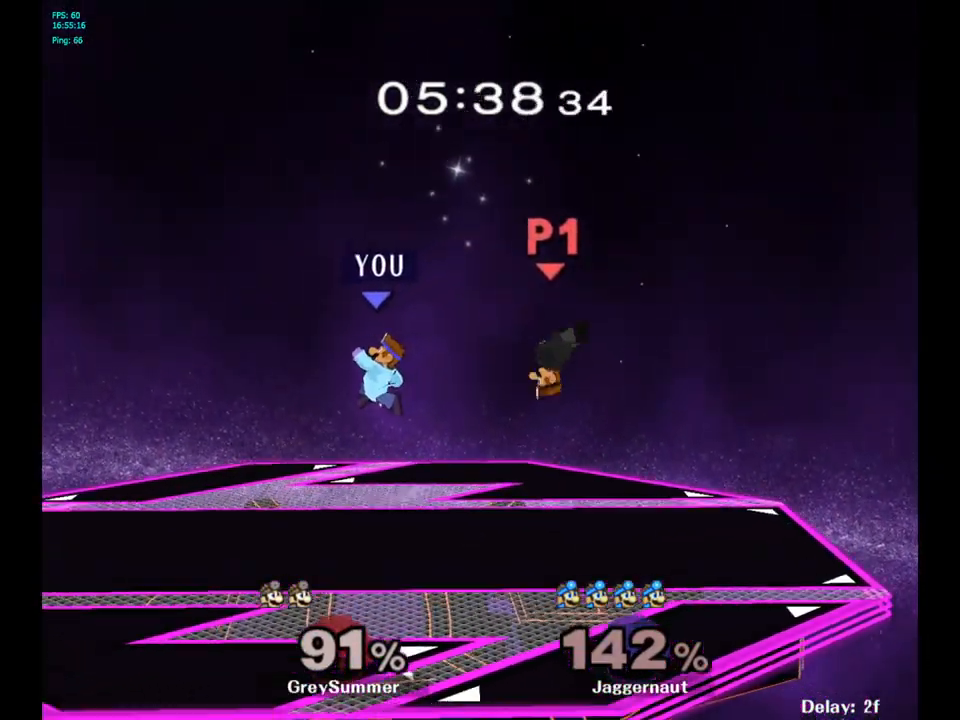
{"buttons": [], "left_stick": "right", "right_stick": "center", "events": [[33, "left_stick", "center"], [200, "Y", "down"], [217, "left_stick", "right"], [367, "Y", "up"]]}
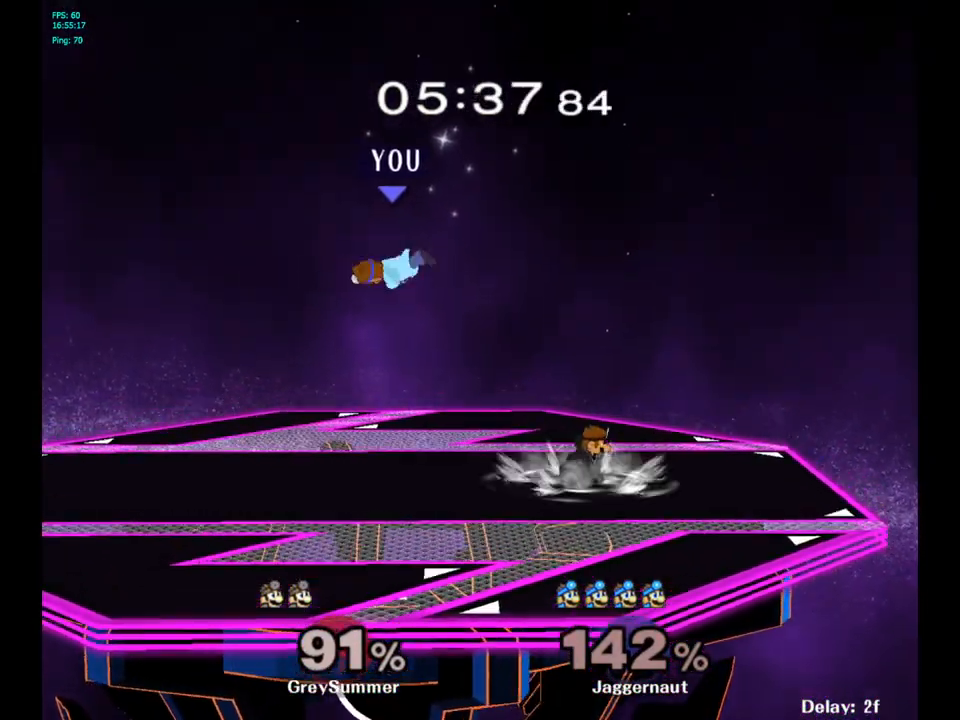
{"buttons": [], "left_stick": "right", "right_stick": "center", "events": [[150, "right_stick", "left"], [233, "right_stick", "center"]]}
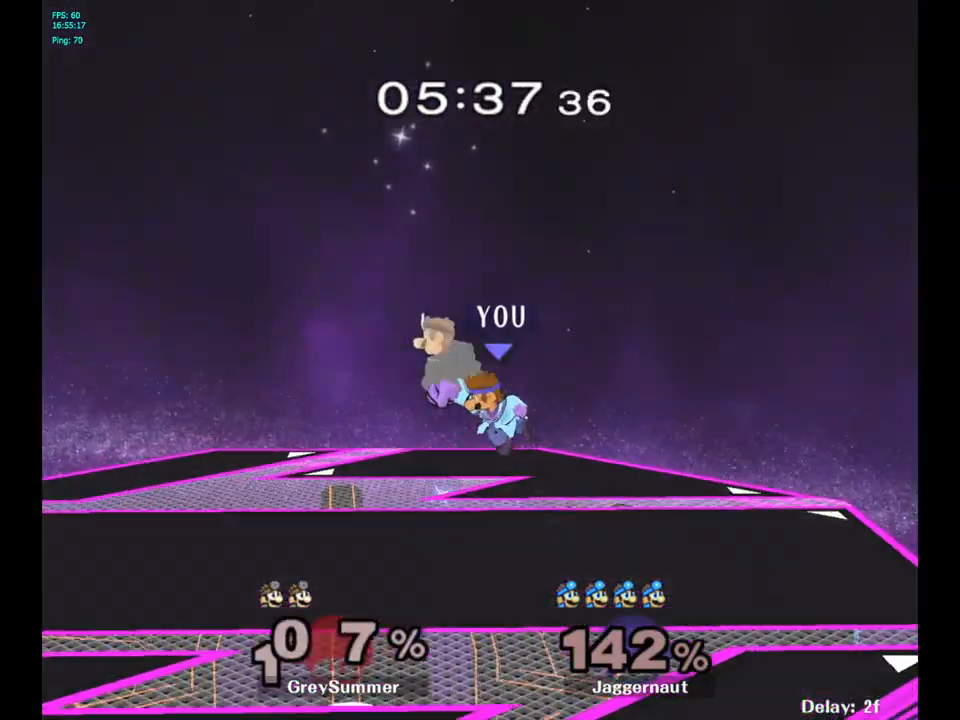
{"buttons": [], "left_stick": "center", "right_stick": "center", "events": [[100, "R1", "down"], [100, "left_stick", "down"], [300, "left_stick", "center"], [333, "R1", "up"]]}
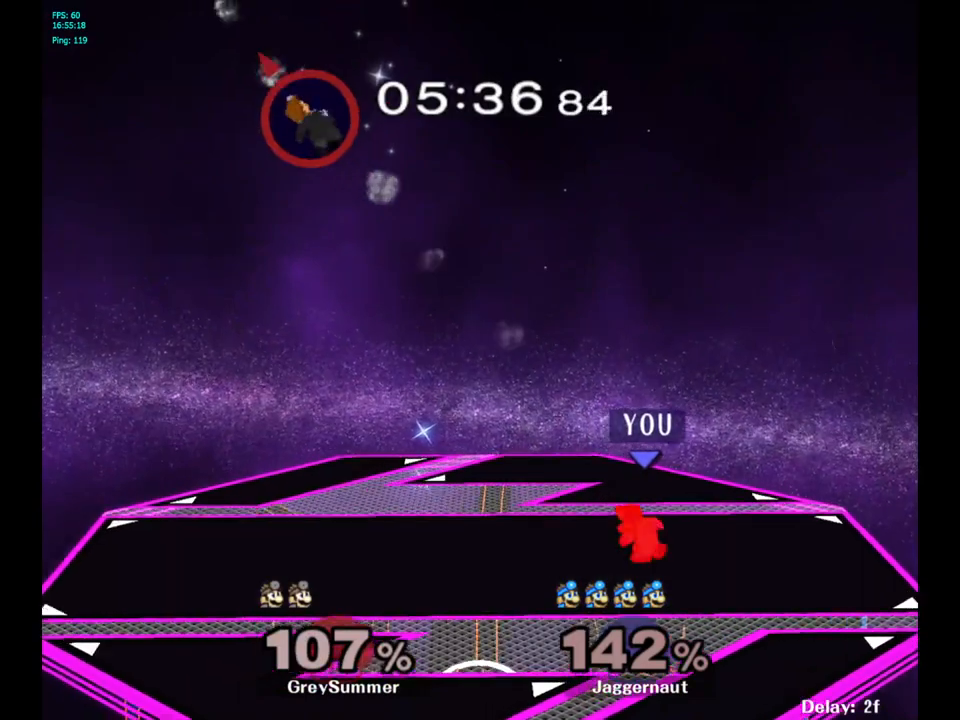
{"buttons": [], "left_stick": "left", "right_stick": "center", "events": [[83, "left_stick", "left"]]}
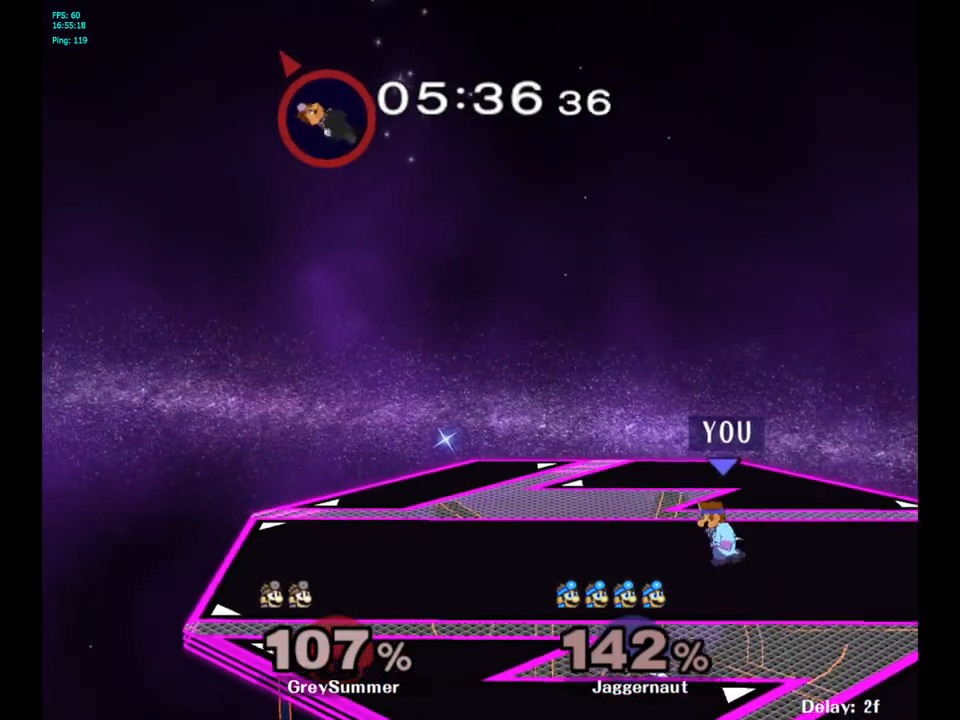
{"buttons": [], "left_stick": "left", "right_stick": "center", "events": []}
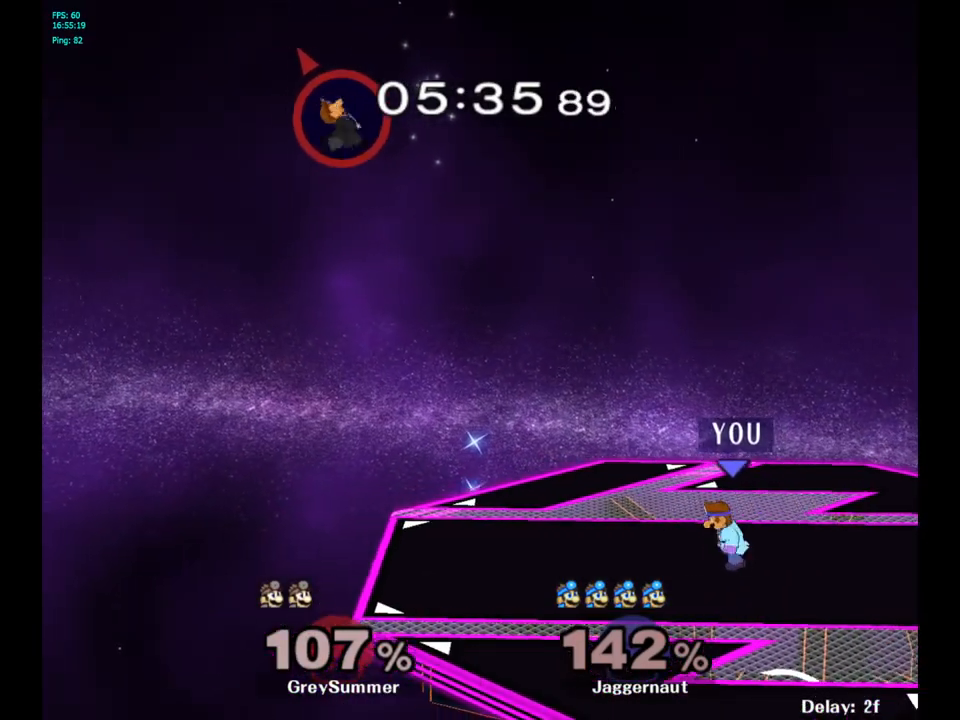
{"buttons": [], "left_stick": "left", "right_stick": "center", "events": []}
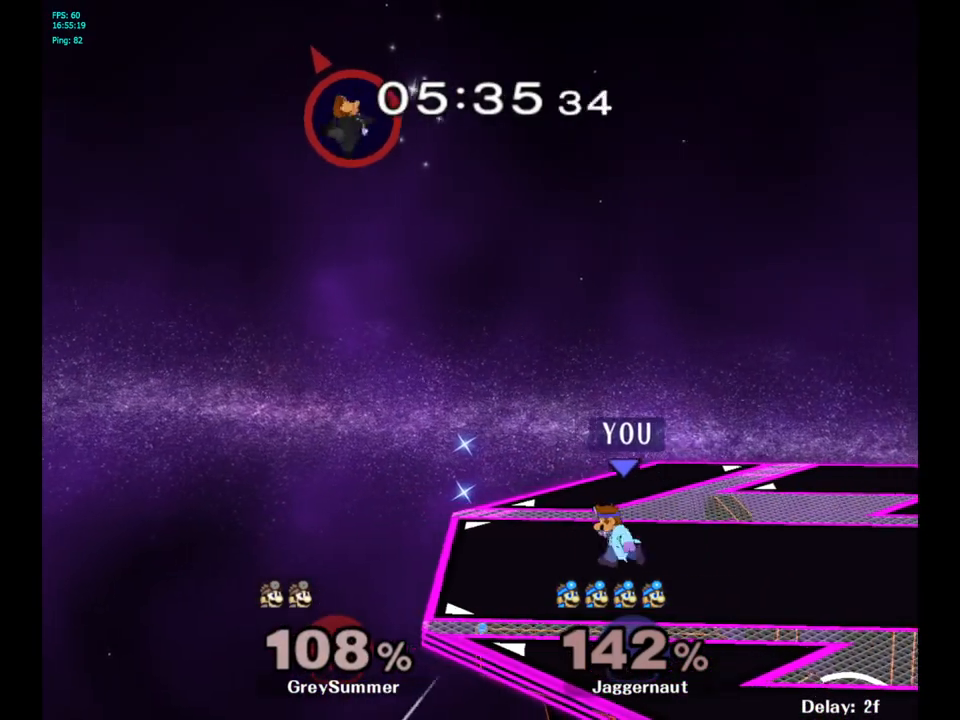
{"buttons": [], "left_stick": "down-right", "right_stick": "center", "events": [[233, "left_stick", "down"], [283, "left_stick", "down-right"]]}
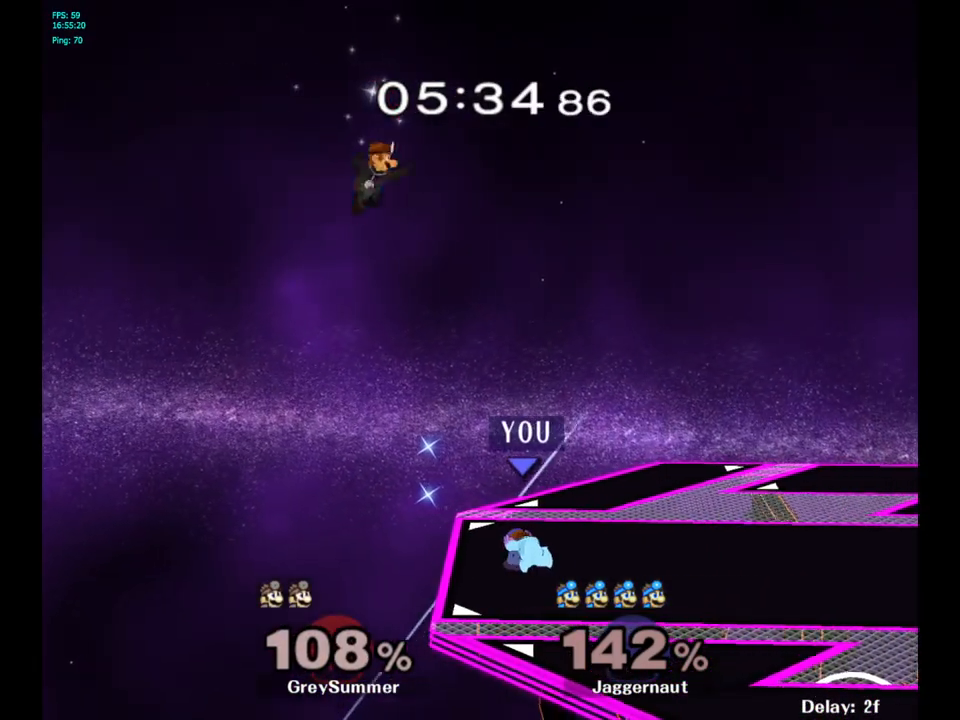
{"buttons": [], "left_stick": "right", "right_stick": "center", "events": [[233, "left_stick", "right"]]}
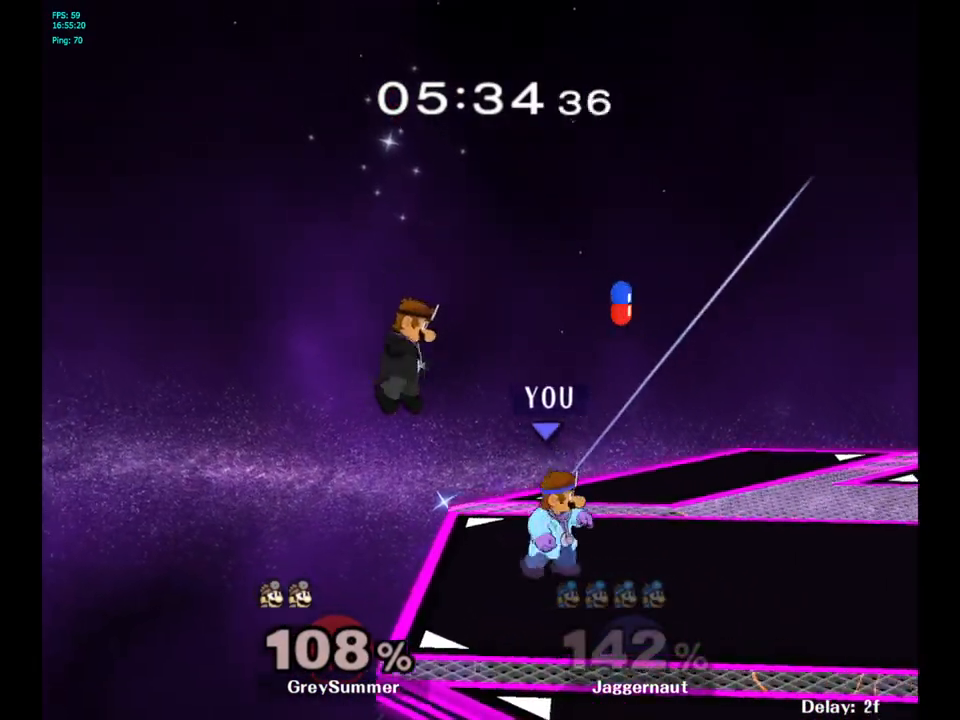
{"buttons": [], "left_stick": "center", "right_stick": "center", "events": [[150, "left_stick", "left"], [267, "A", "down"], [417, "A", "up"], [433, "left_stick", "center"]]}
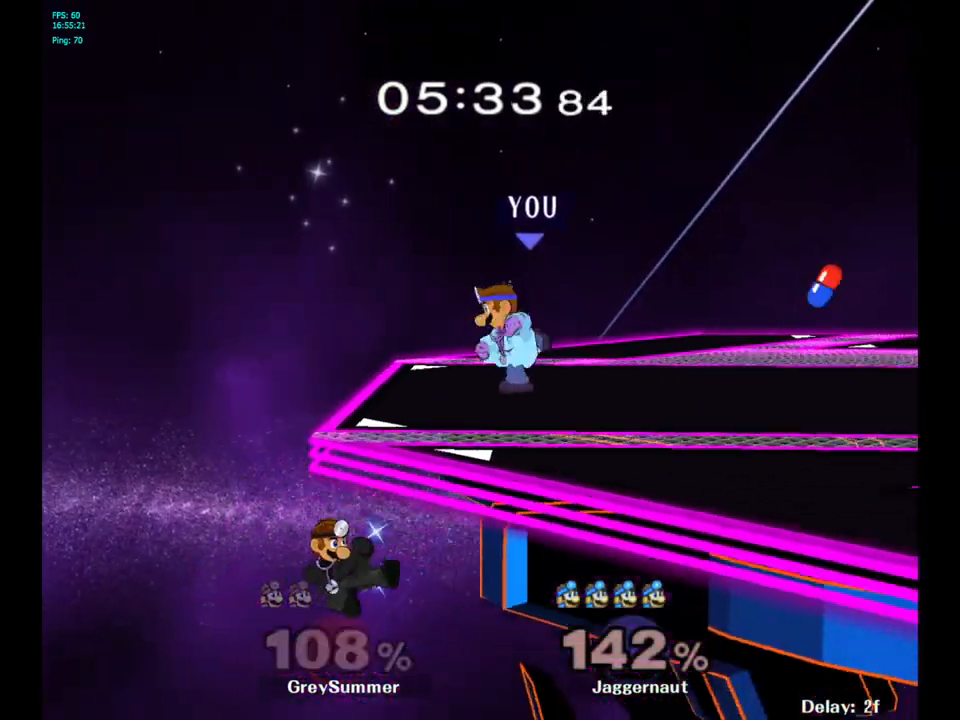
{"buttons": [], "left_stick": "left", "right_stick": "center", "events": [[483, "left_stick", "left"]]}
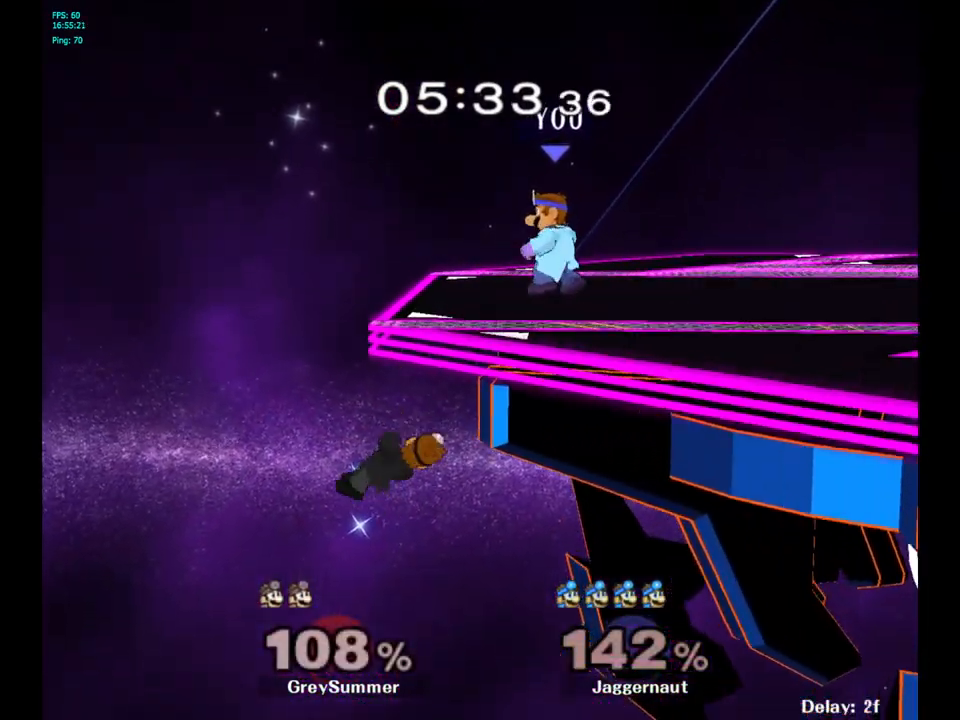
{"buttons": [], "left_stick": "center", "right_stick": "center", "events": [[200, "left_stick", "center"]]}
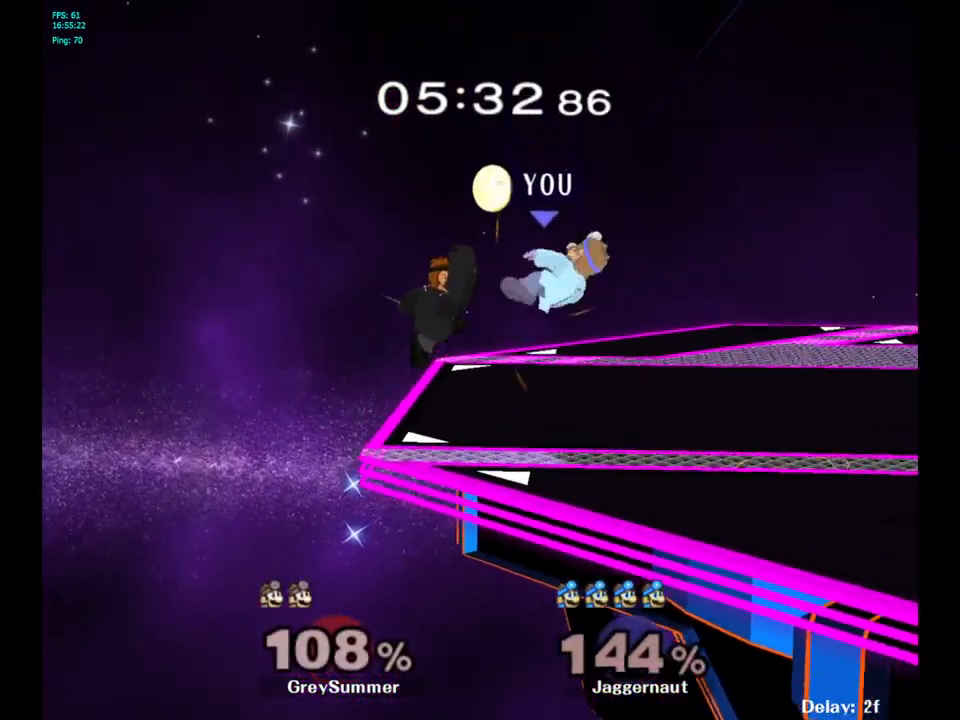
{"buttons": [], "left_stick": "center", "right_stick": "center", "events": [[117, "left_stick", "left"], [317, "left_stick", "center"]]}
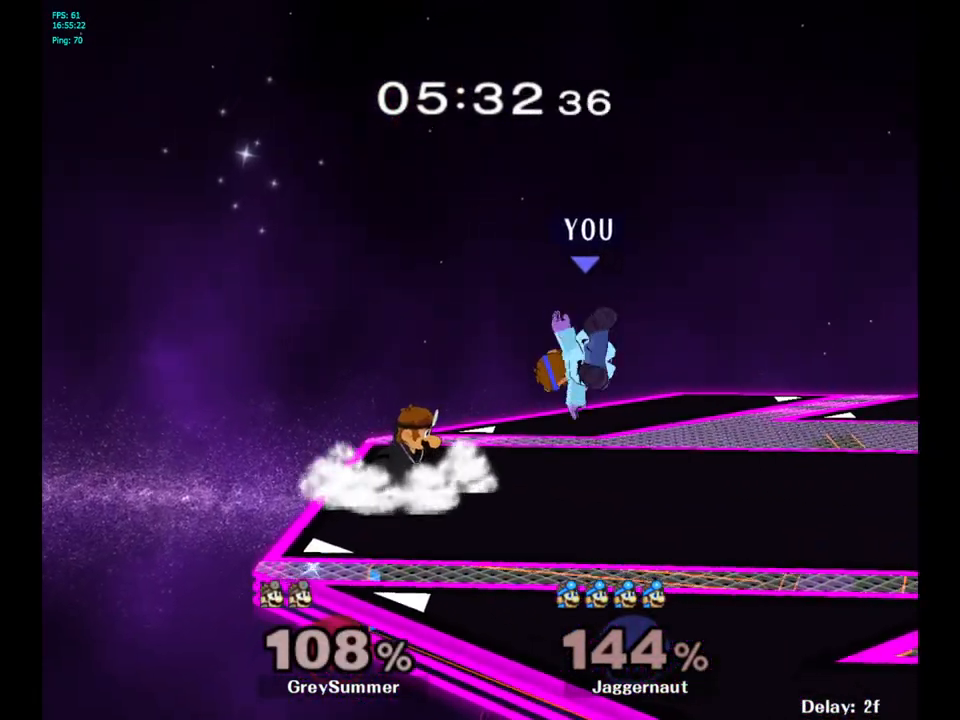
{"buttons": ["R1"], "left_stick": "right", "right_stick": "center", "events": [[100, "A", "down"], [217, "A", "up"], [300, "R1", "down"], [500, "left_stick", "right"]]}
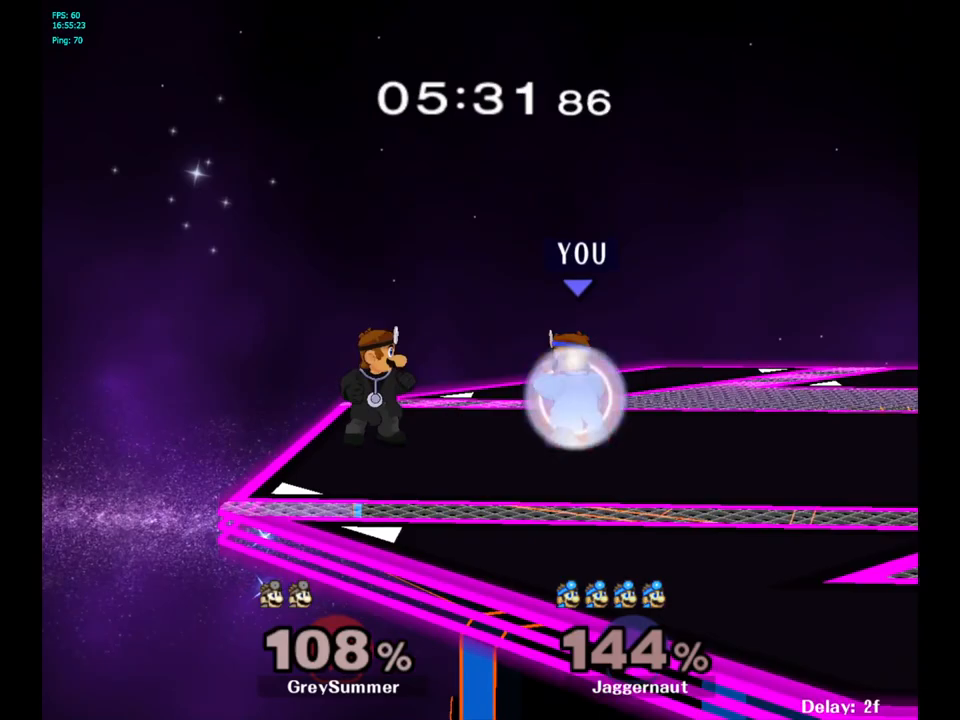
{"buttons": [], "left_stick": "center", "right_stick": "center", "events": [[217, "left_stick", "center"], [267, "R1", "up"]]}
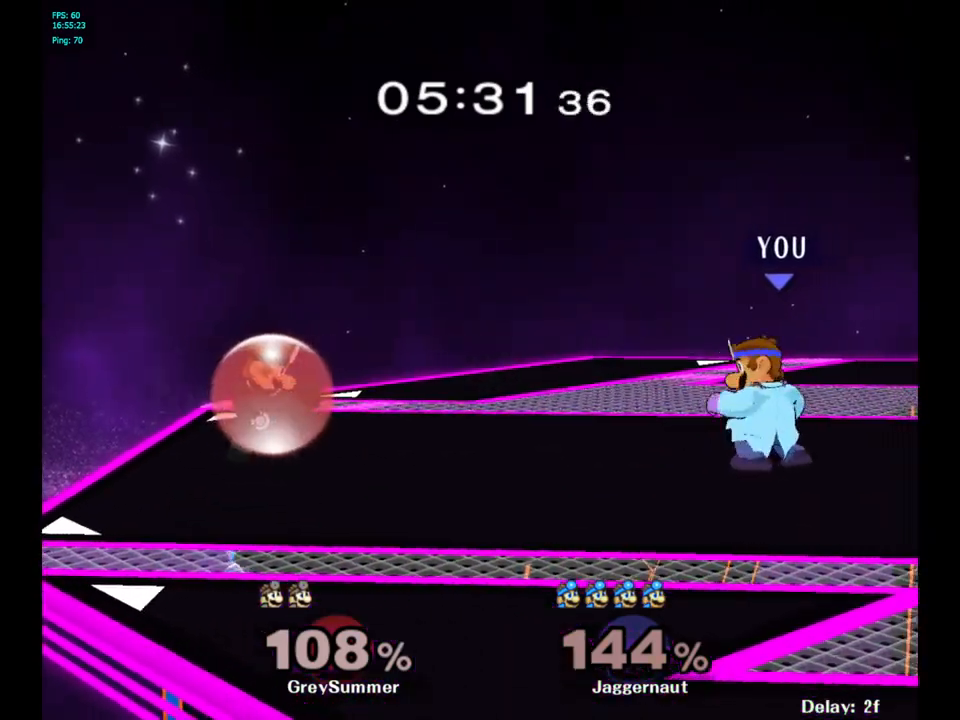
{"buttons": [], "left_stick": "center", "right_stick": "center", "events": [[50, "left_stick", "left"], [117, "Y", "down"], [167, "Y", "up"], [233, "left_stick", "center"], [333, "A", "down"], [450, "A", "up"]]}
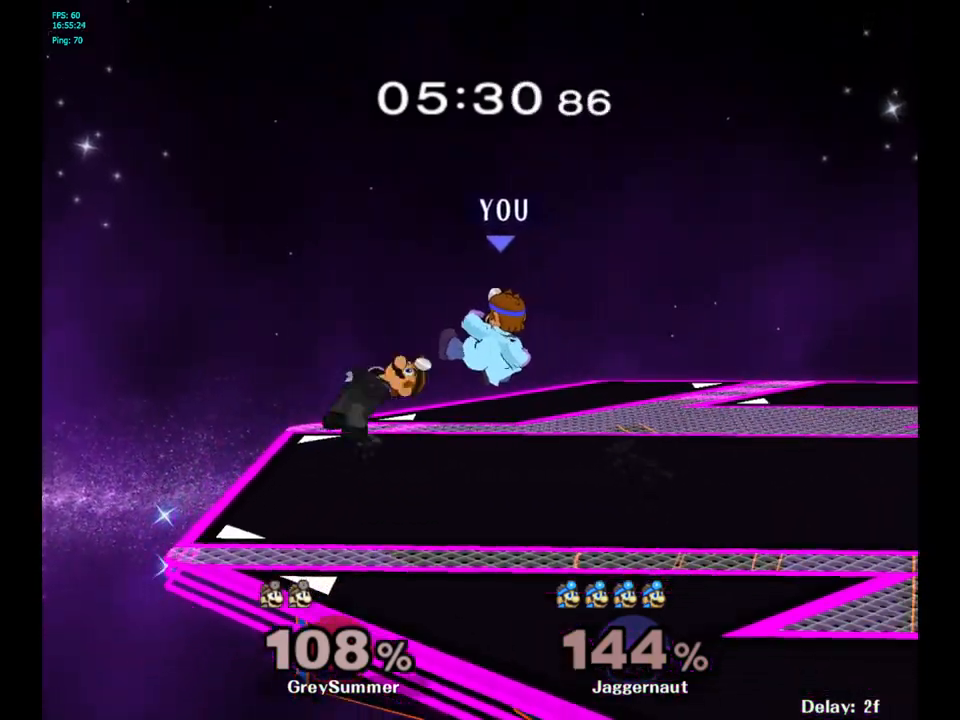
{"buttons": ["R1"], "left_stick": "center", "right_stick": "center", "events": [[100, "left_stick", "down"], [200, "R1", "down"], [350, "left_stick", "center"]]}
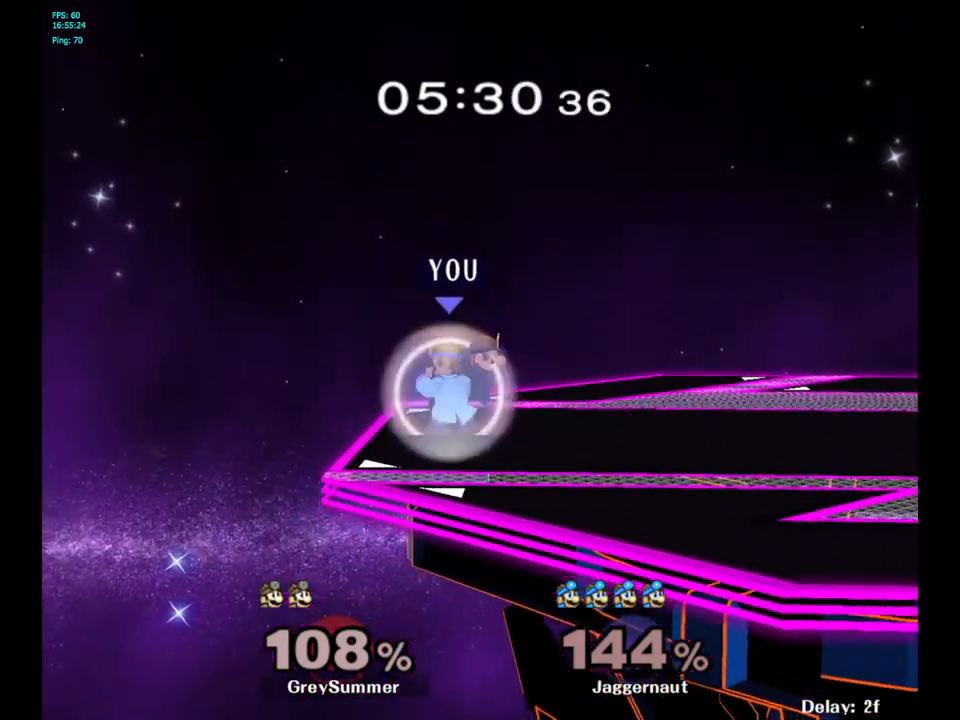
{"buttons": [], "left_stick": "center", "right_stick": "center", "events": [[83, "A", "down"], [217, "A", "up"], [433, "R1", "up"]]}
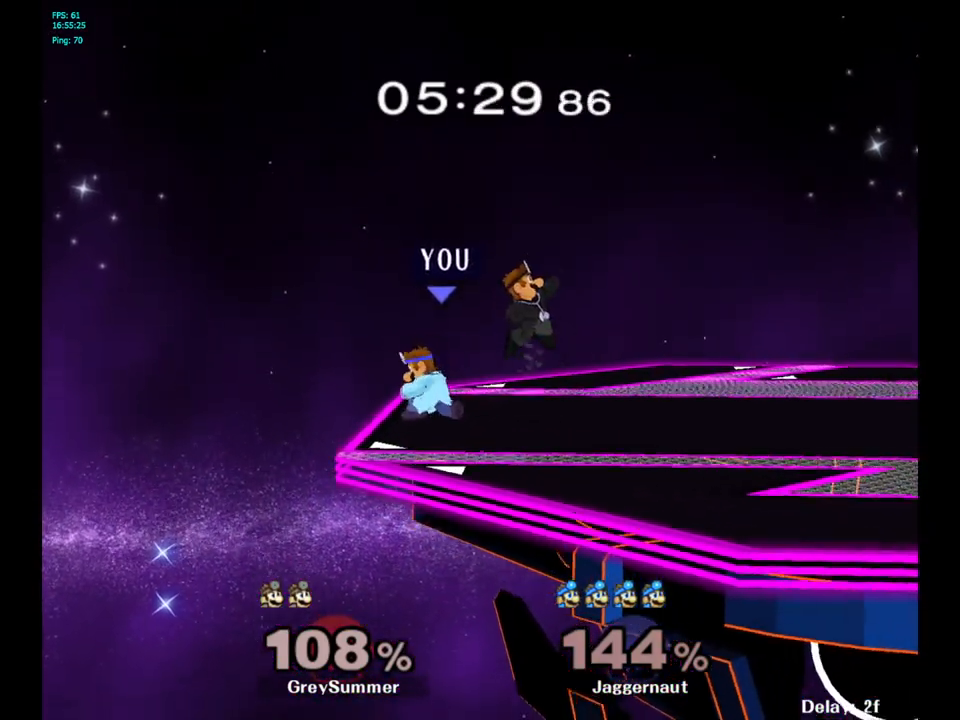
{"buttons": ["R1"], "left_stick": "center", "right_stick": "center", "events": [[117, "left_stick", "right"], [183, "left_stick", "center"], [500, "R1", "down"]]}